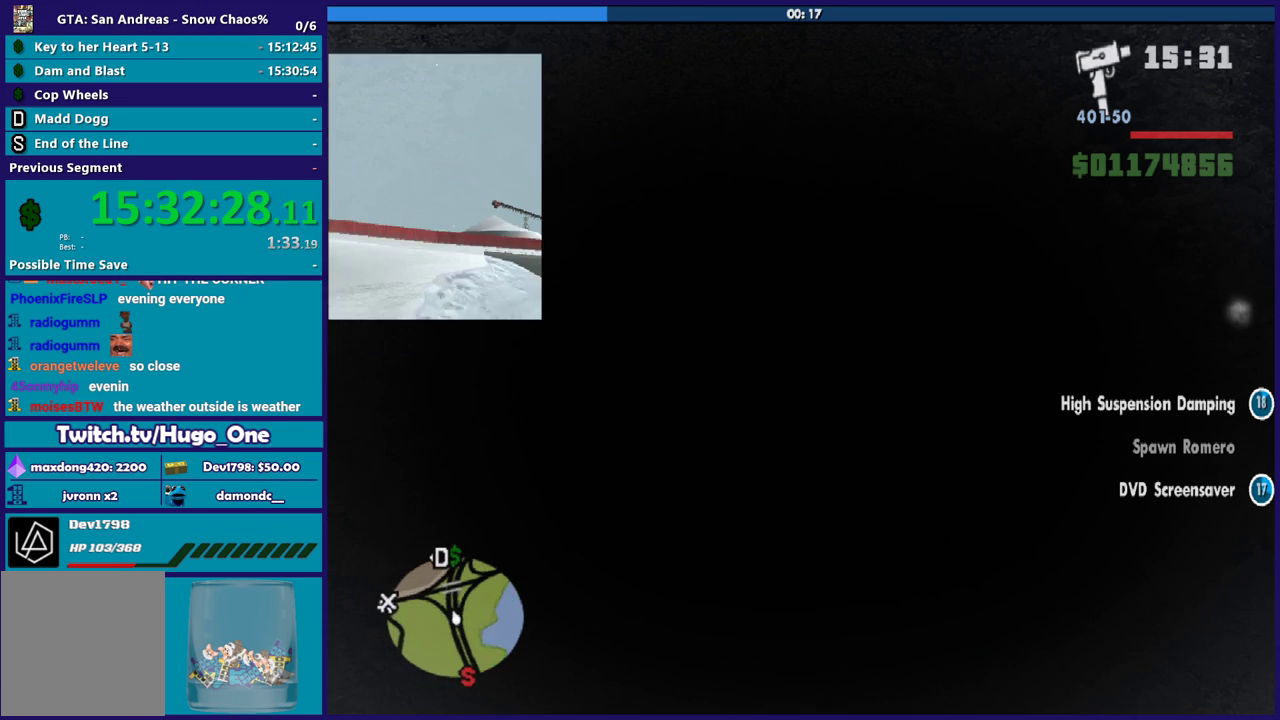
Gameplay with a controller (Xbox layout); each line is a JSON object with the inputs held at the frame after it. "events" lists button and stick changes between this image and that frame as [ms after this image, input, new state], when the widget could be followed in between.
{"buttons": [], "left_stick": "down-right", "right_stick": "right", "events": [[66, "left_stick", "center"], [166, "right_stick", "right"], [267, "left_stick", "left"], [433, "left_stick", "down-right"]]}
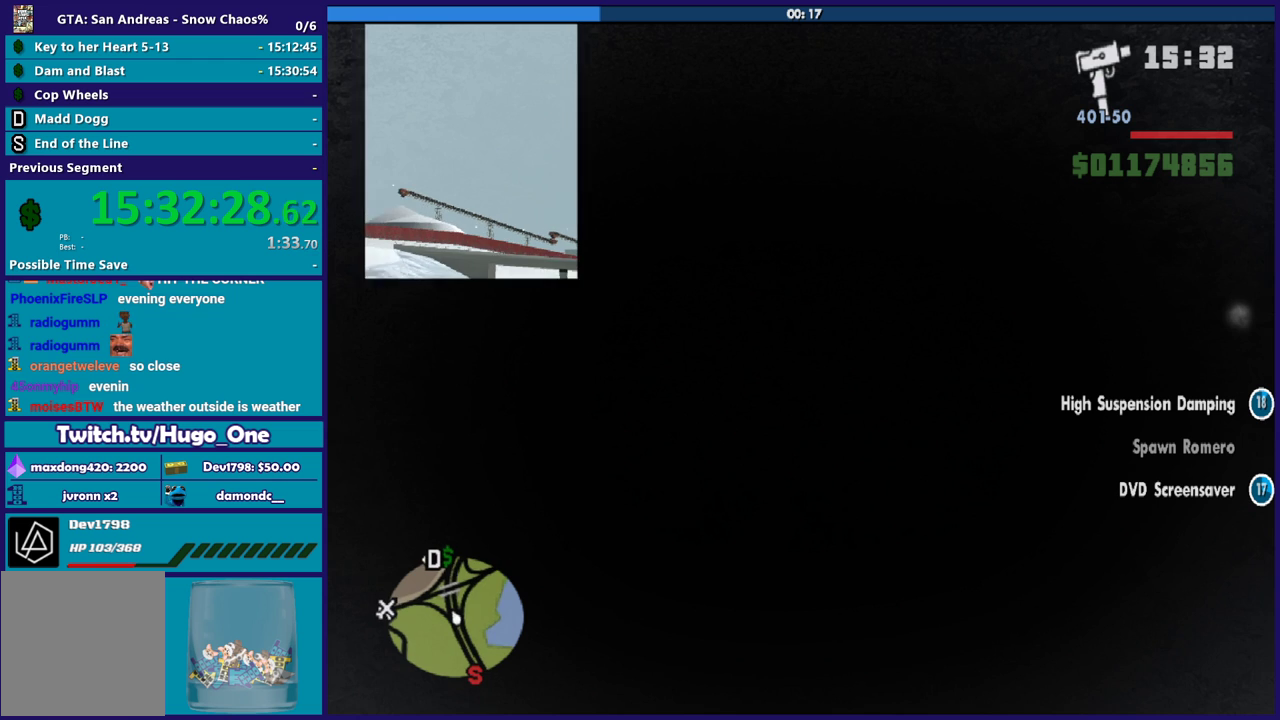
{"buttons": [], "left_stick": "right", "right_stick": "down-right", "events": [[33, "left_stick", "right"], [134, "right_stick", "down-right"], [334, "left_stick", "center"], [401, "right_stick", "right"], [467, "left_stick", "right"], [501, "right_stick", "down-right"]]}
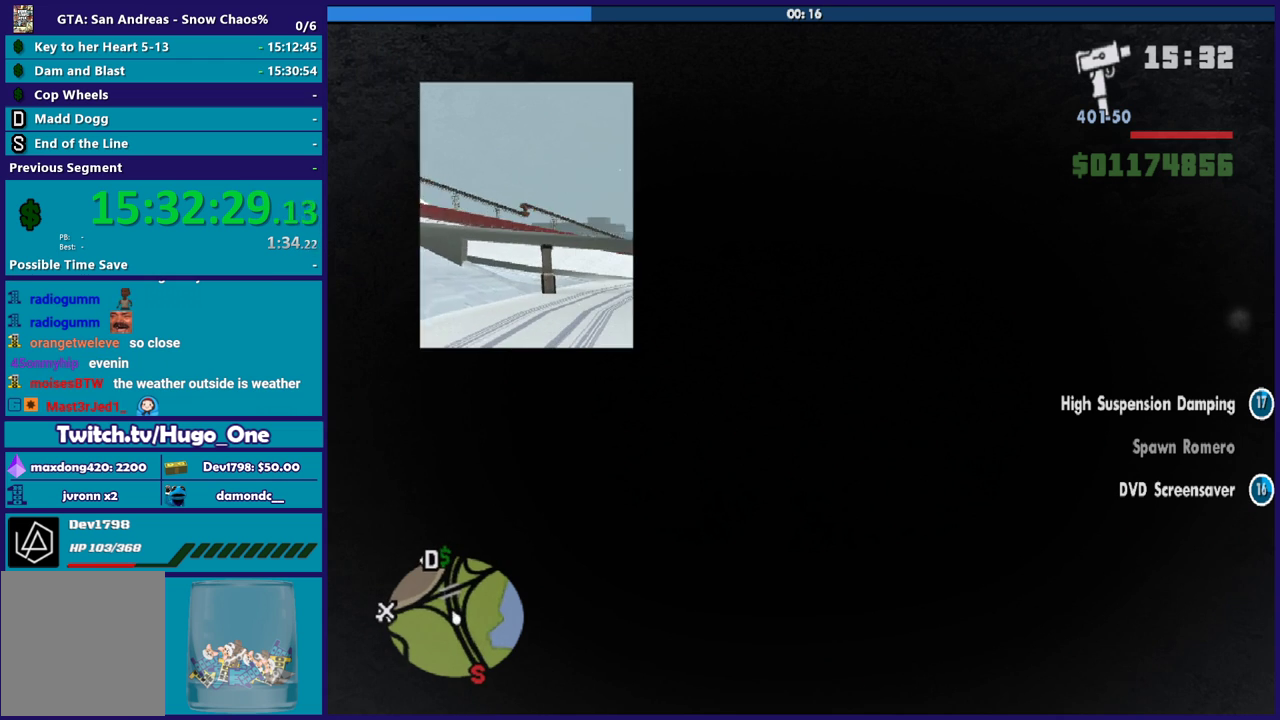
{"buttons": [], "left_stick": "right", "right_stick": "right", "events": [[33, "left_stick", "down-right"], [166, "left_stick", "center"], [166, "right_stick", "right"], [367, "left_stick", "down-right"], [433, "left_stick", "right"]]}
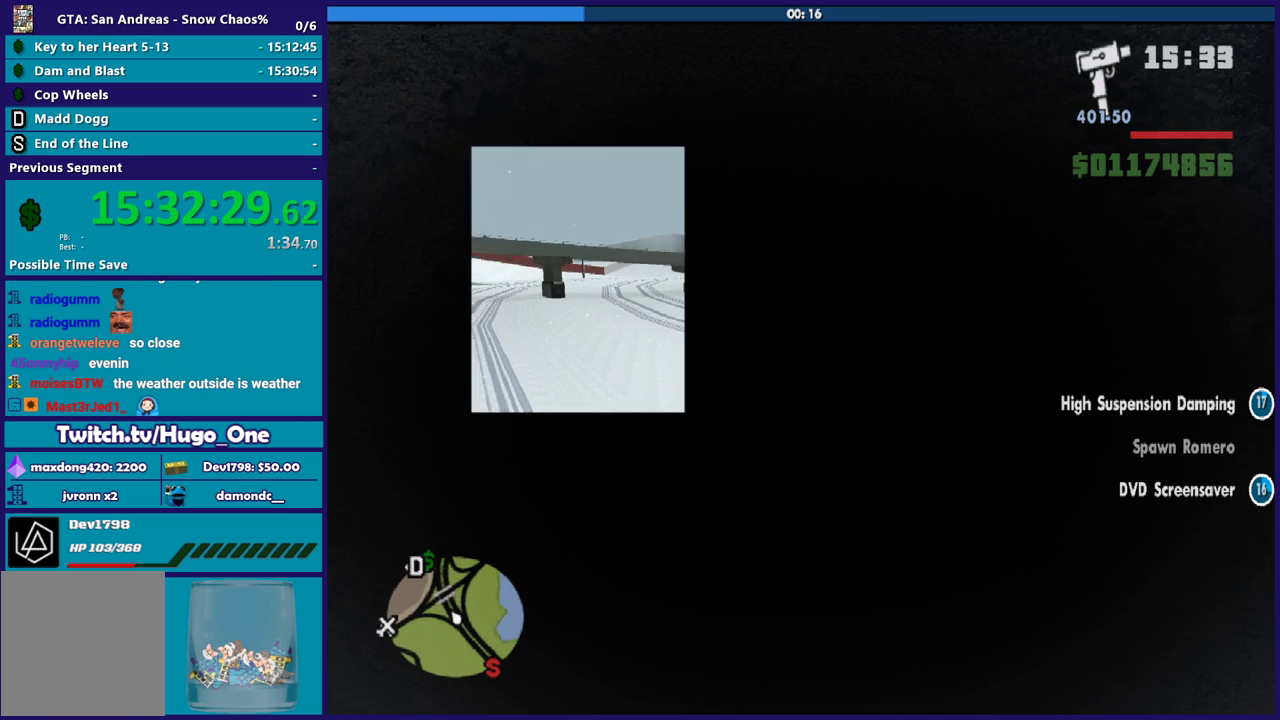
{"buttons": ["R2"], "left_stick": "right", "right_stick": "right", "events": [[134, "right_stick", "down-right"], [267, "R2", "down"], [267, "right_stick", "right"]]}
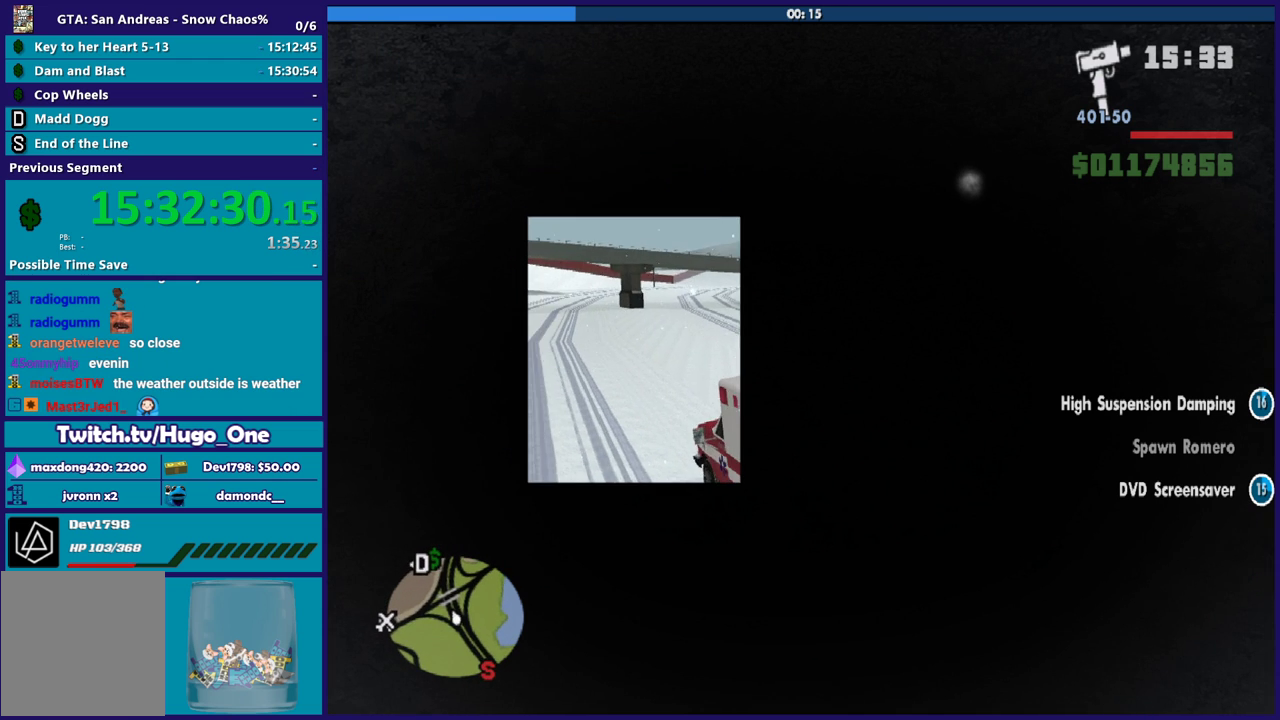
{"buttons": [], "left_stick": "right", "right_stick": "right", "events": [[133, "right_stick", "down-right"], [166, "R2", "up"], [367, "right_stick", "right"]]}
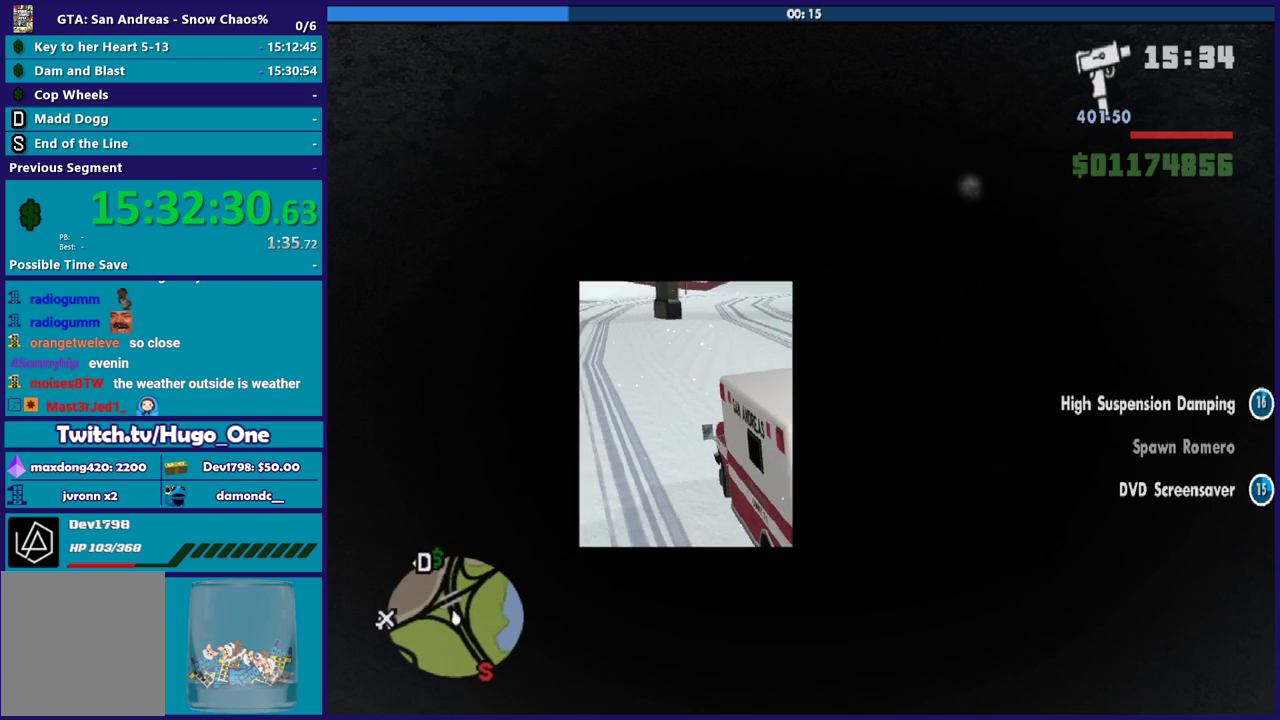
{"buttons": ["R2"], "left_stick": "right", "right_stick": "up", "events": [[33, "right_stick", "up-right"], [100, "R2", "down"], [200, "right_stick", "up"], [234, "left_stick", "center"], [300, "left_stick", "right"]]}
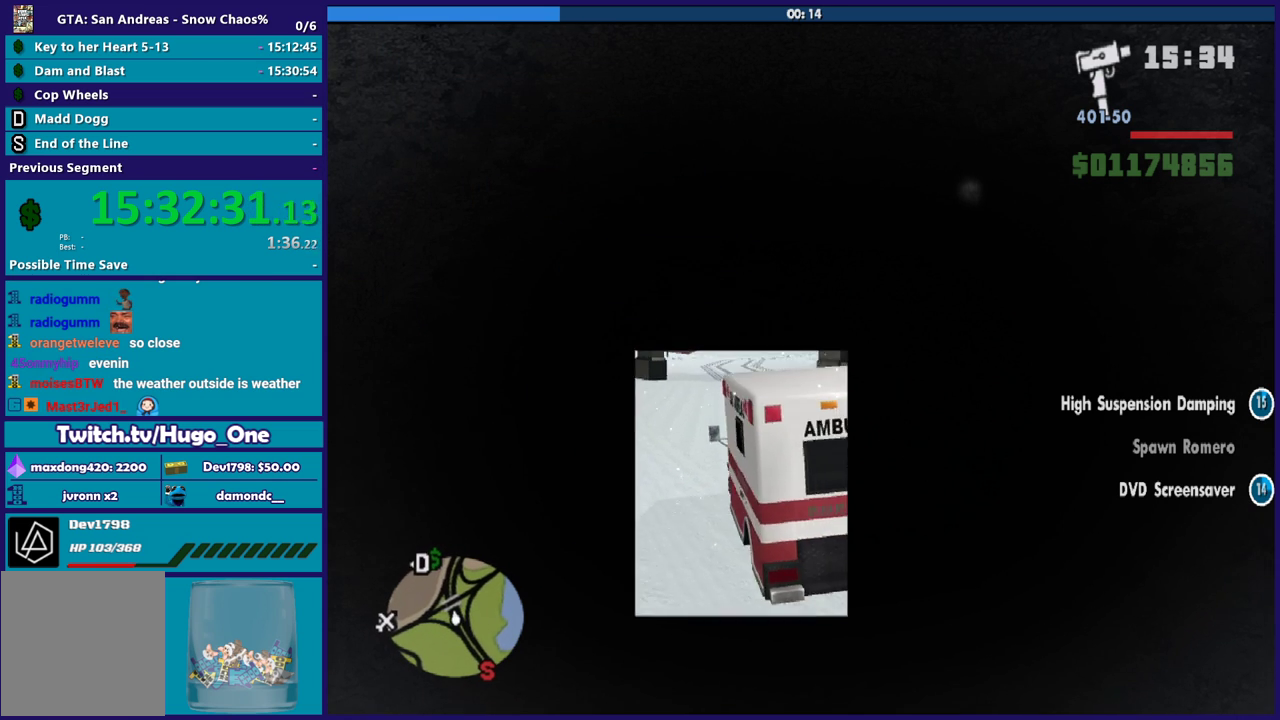
{"buttons": ["R2"], "left_stick": "down-right", "right_stick": "up", "events": [[166, "left_stick", "left"], [467, "left_stick", "down-right"]]}